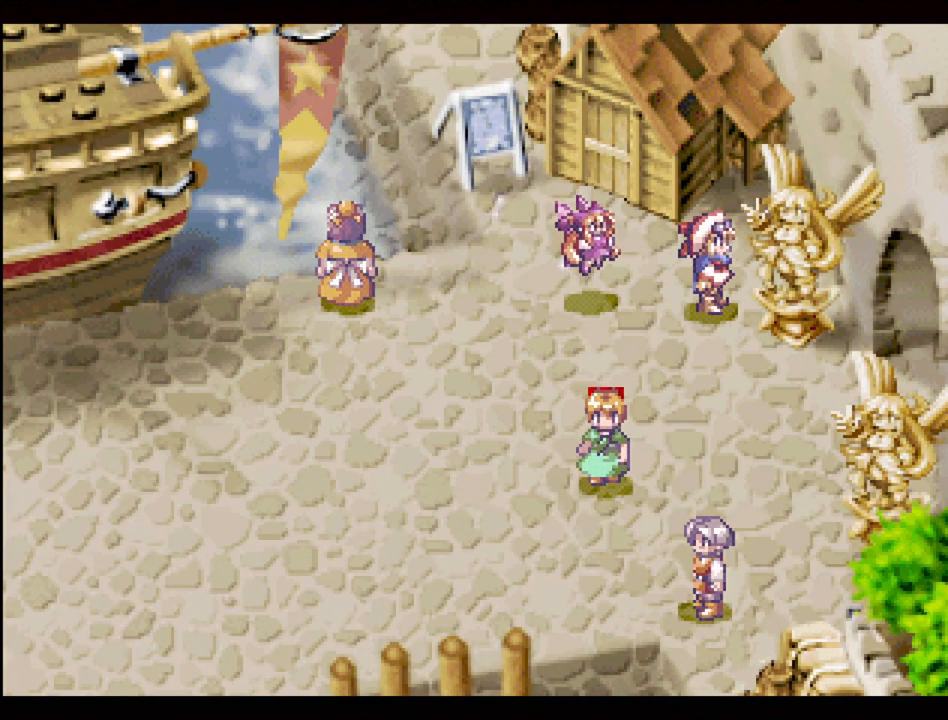
Gameplay with a controller (PlayStation layout); each line is a JSON object with the inputs held at the frame after it. "events" lists button and stick changes between this image and that frame as [ms after this image, input, new state], when the widget could be followed in between. Not read: L3 R3.
{"buttons": ["TRIANGLE", "DPAD_RIGHT"], "events": [[100, "DPAD_UP", "down"], [233, "DPAD_RIGHT", "down"], [500, "DPAD_UP", "up"]]}
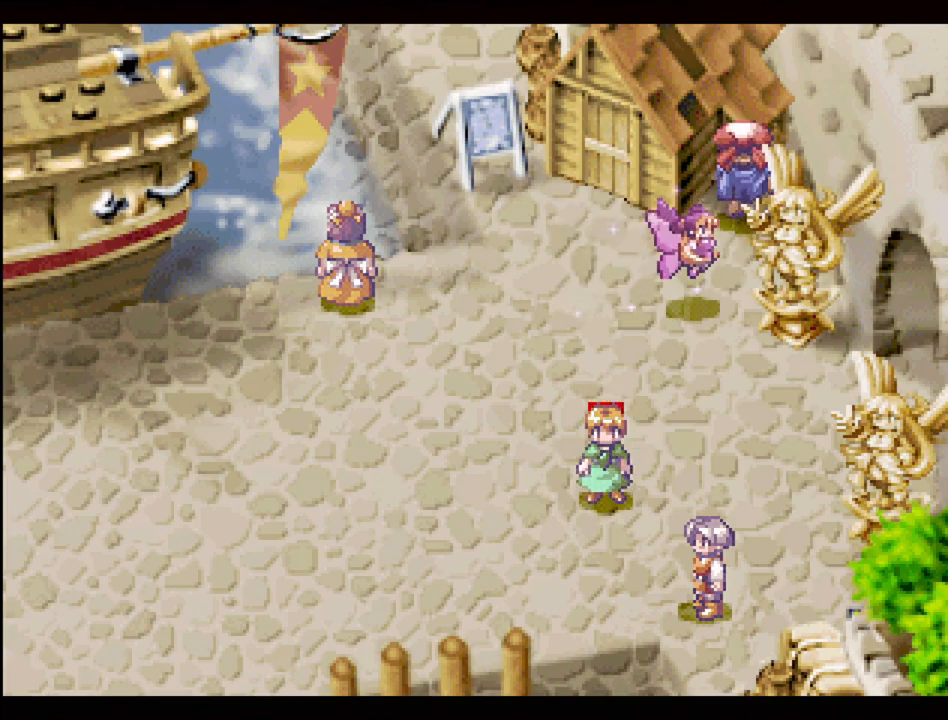
{"buttons": ["TRIANGLE", "DPAD_DOWN"], "events": [[83, "DPAD_RIGHT", "up"], [233, "DPAD_DOWN", "down"], [250, "DPAD_LEFT", "down"], [433, "DPAD_LEFT", "up"]]}
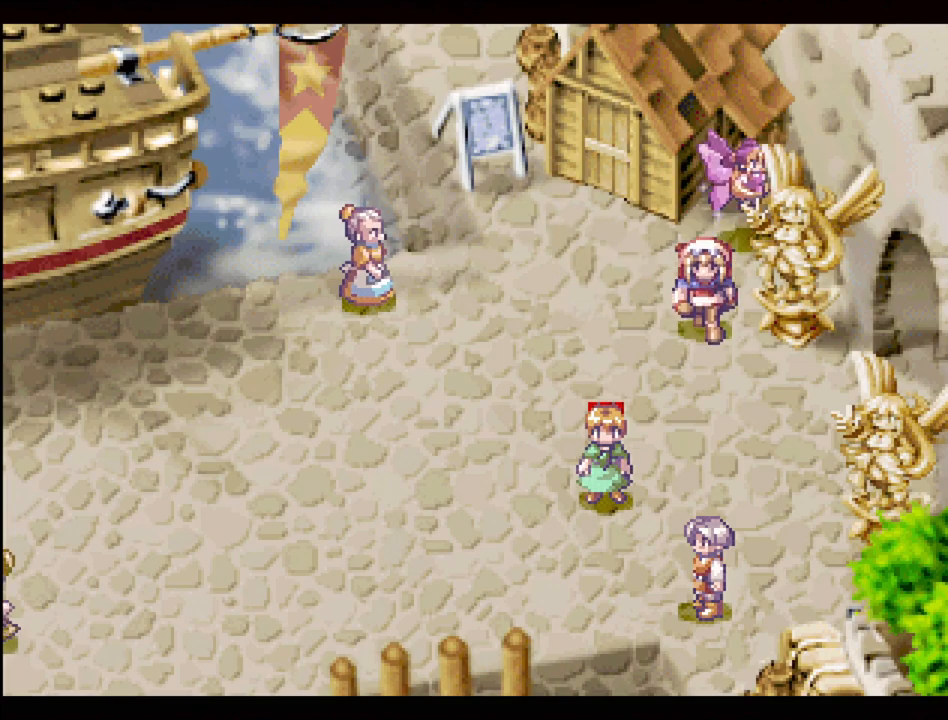
{"buttons": ["TRIANGLE", "DPAD_RIGHT"], "events": [[100, "DPAD_RIGHT", "down"], [183, "DPAD_DOWN", "up"]]}
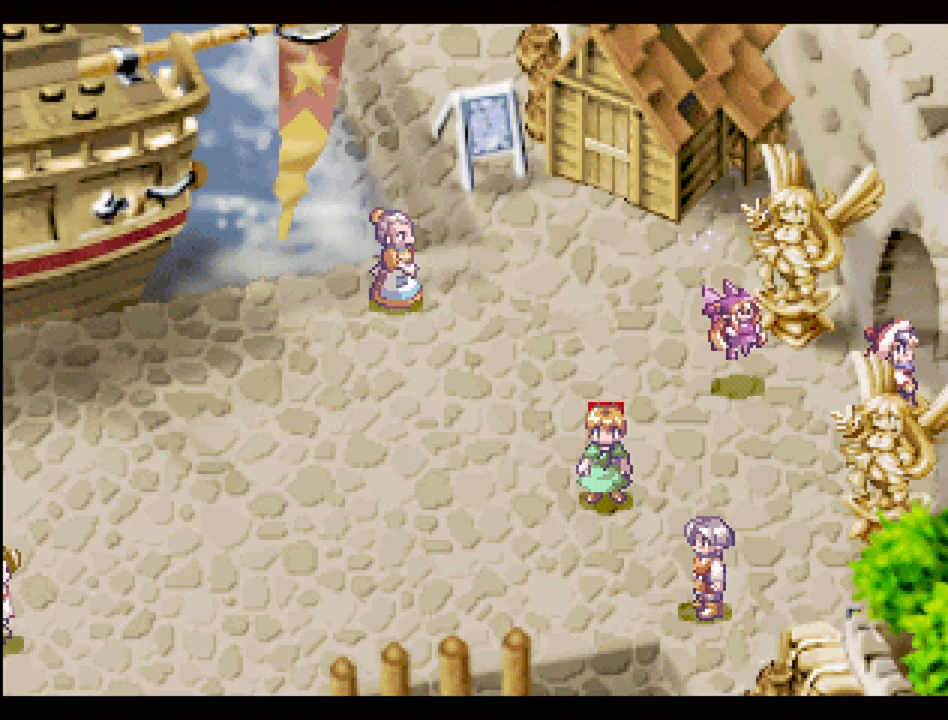
{"buttons": [], "events": [[400, "DPAD_RIGHT", "up"], [450, "TRIANGLE", "up"]]}
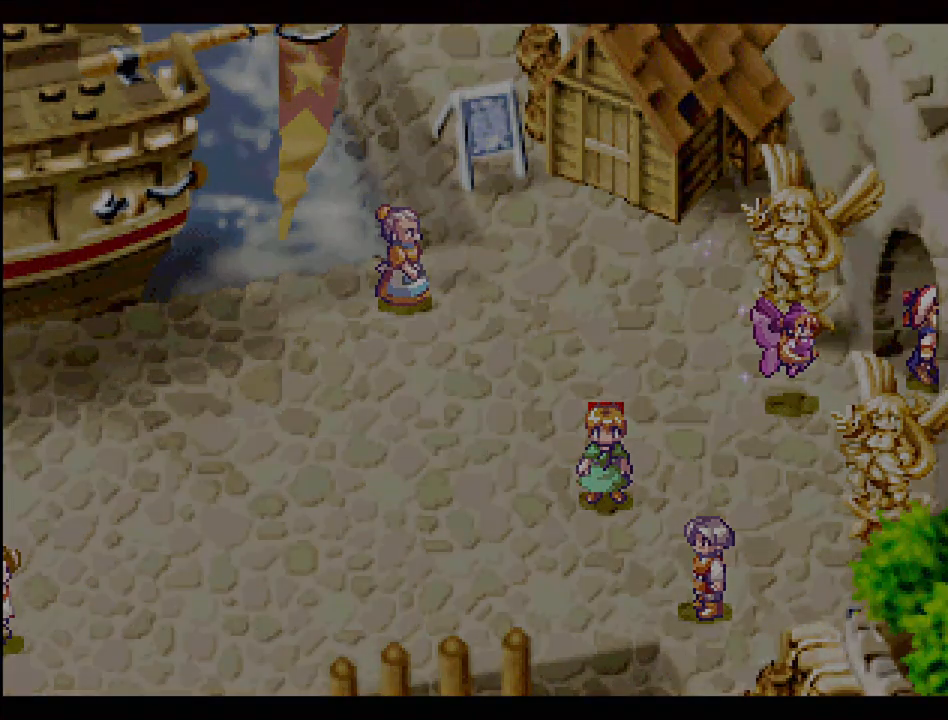
{"buttons": [], "events": []}
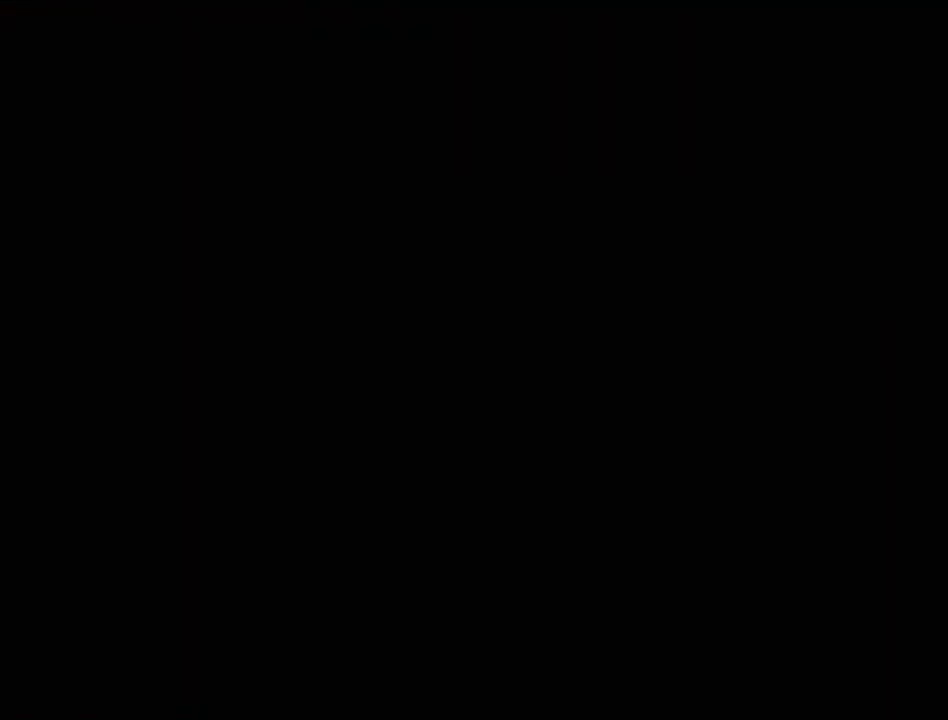
{"buttons": [], "events": []}
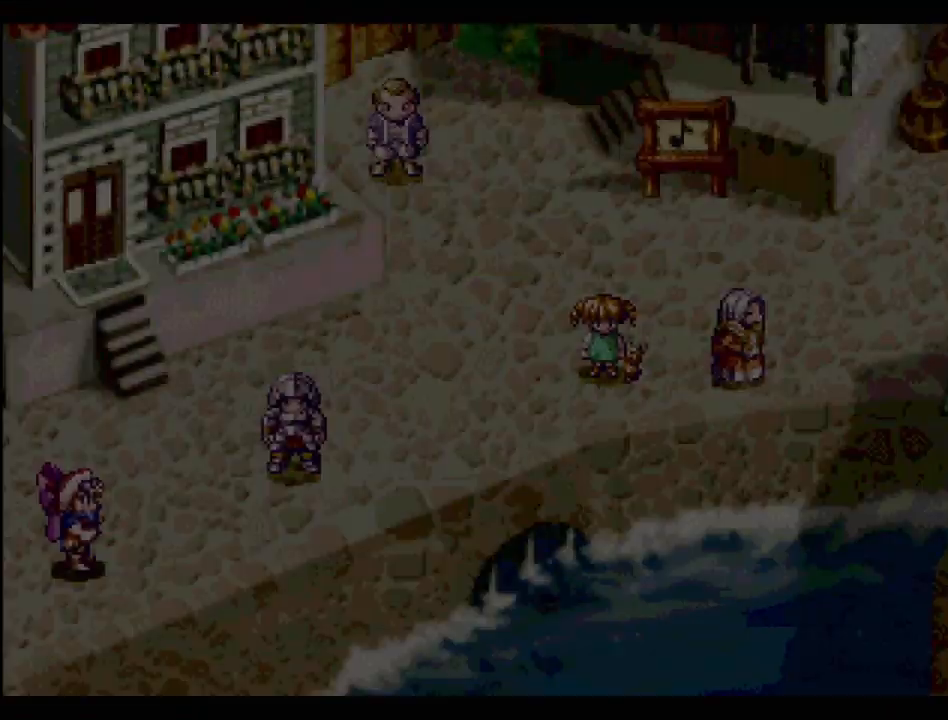
{"buttons": [], "events": []}
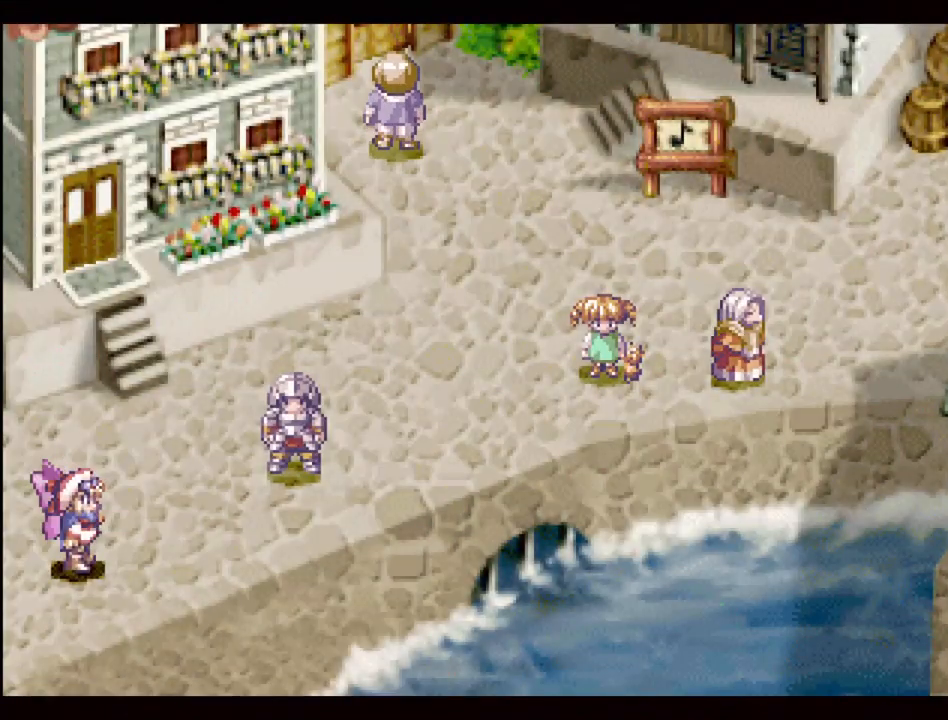
{"buttons": [], "events": []}
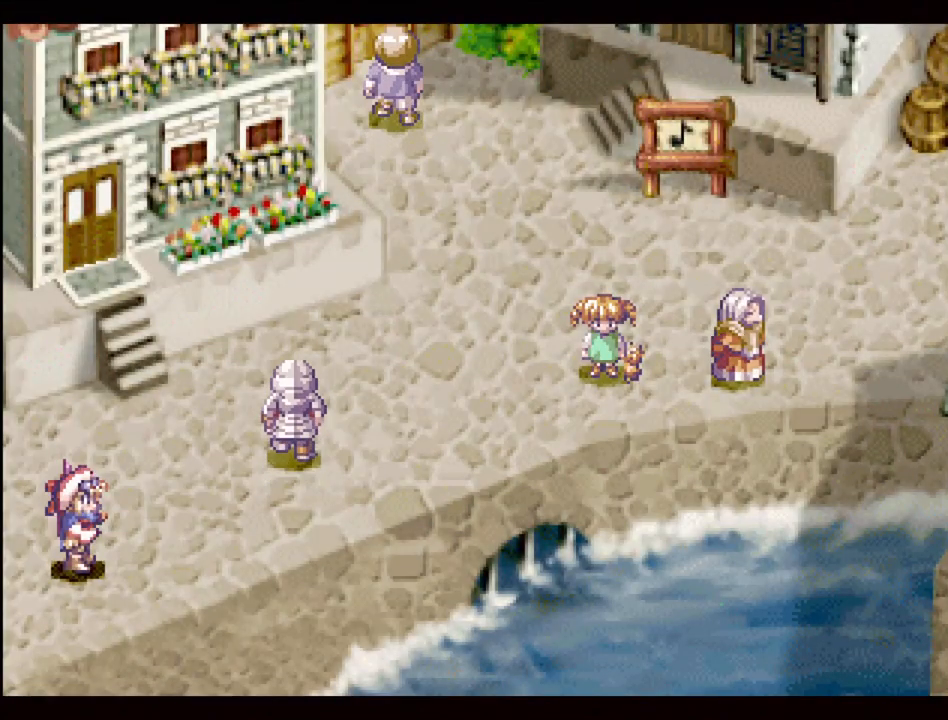
{"buttons": ["TRIANGLE"], "events": [[67, "DPAD_RIGHT", "down"], [83, "TRIANGLE", "down"], [350, "TRIANGLE", "up"], [367, "DPAD_RIGHT", "up"], [483, "TRIANGLE", "down"]]}
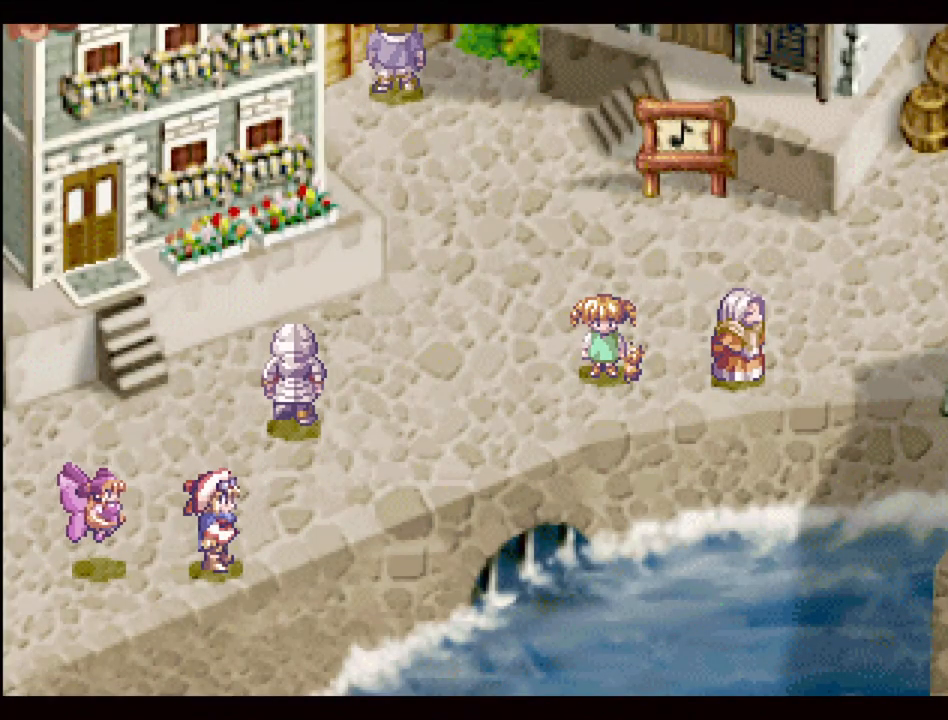
{"buttons": ["DPAD_UP", "DPAD_RIGHT"], "events": [[17, "DPAD_RIGHT", "down"], [100, "TRIANGLE", "up"], [150, "DPAD_UP", "down"], [217, "TRIANGLE", "down"], [317, "TRIANGLE", "up"], [400, "TRIANGLE", "down"], [483, "TRIANGLE", "up"]]}
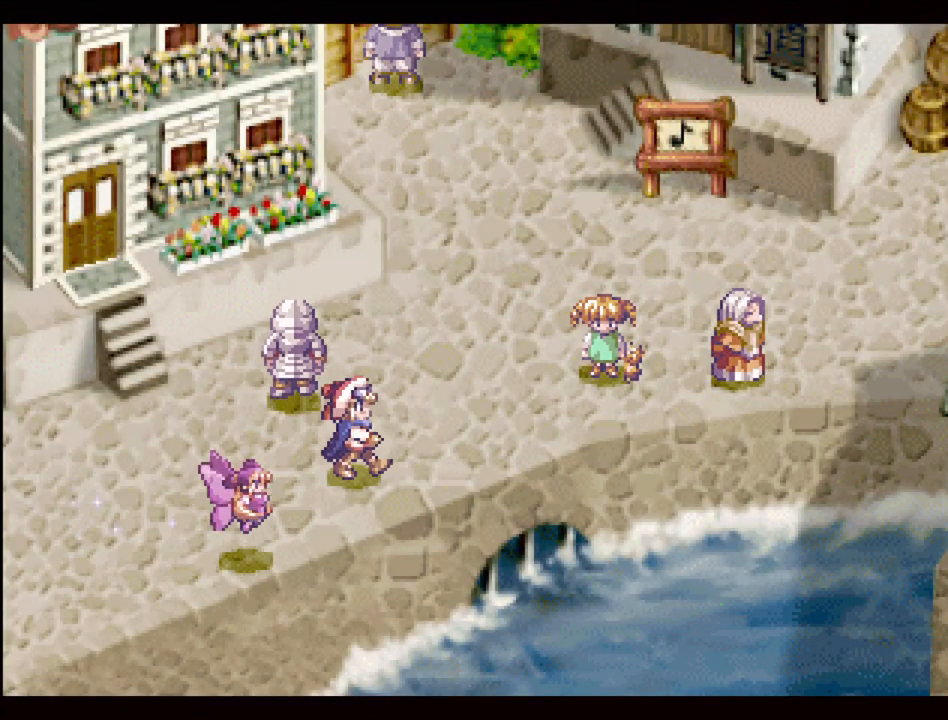
{"buttons": [], "events": [[83, "TRIANGLE", "down"], [317, "TRIANGLE", "up"], [350, "DPAD_UP", "up"], [400, "DPAD_RIGHT", "up"], [417, "TRIANGLE", "down"], [500, "TRIANGLE", "up"]]}
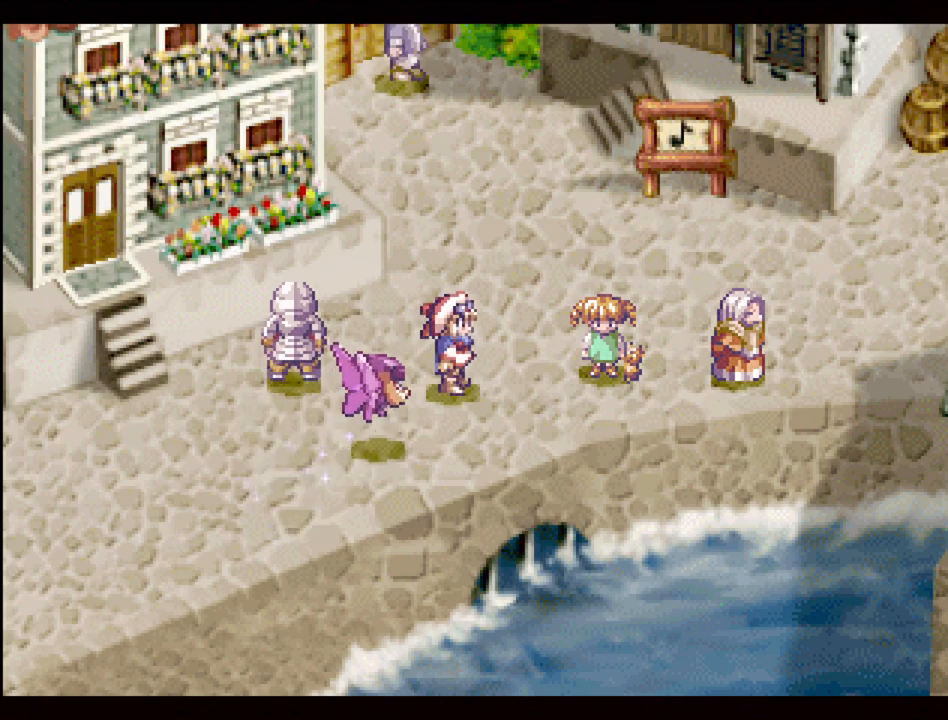
{"buttons": [], "events": [[100, "TRIANGLE", "down"], [200, "DPAD_LEFT", "down"], [200, "TRIANGLE", "up"], [367, "DPAD_LEFT", "up"]]}
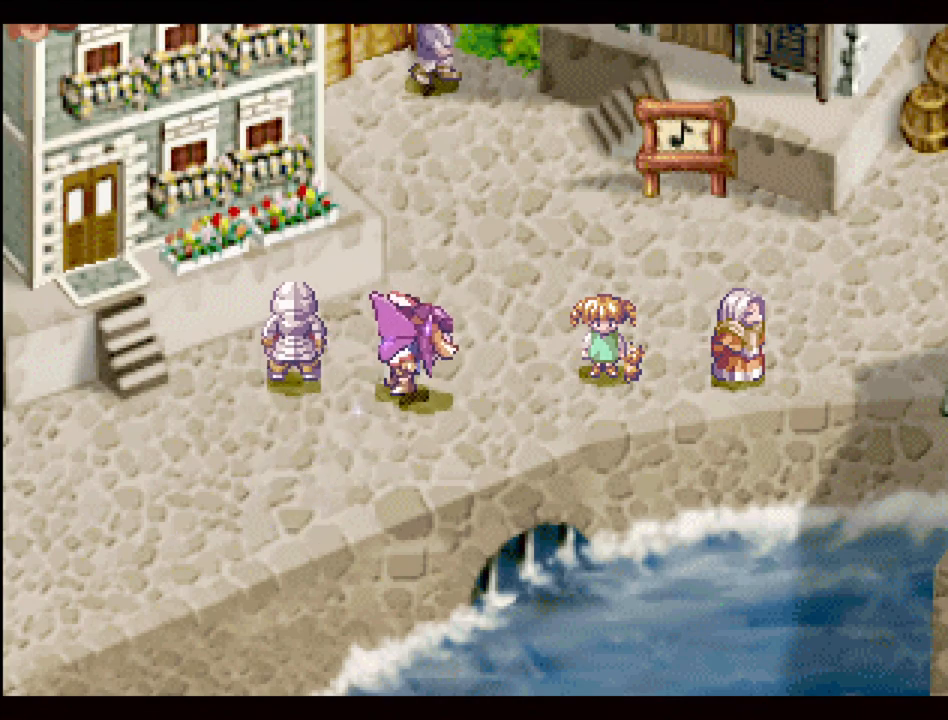
{"buttons": ["TRIANGLE", "DPAD_UP", "DPAD_RIGHT"], "events": [[183, "DPAD_RIGHT", "down"], [250, "DPAD_UP", "down"], [317, "TRIANGLE", "down"]]}
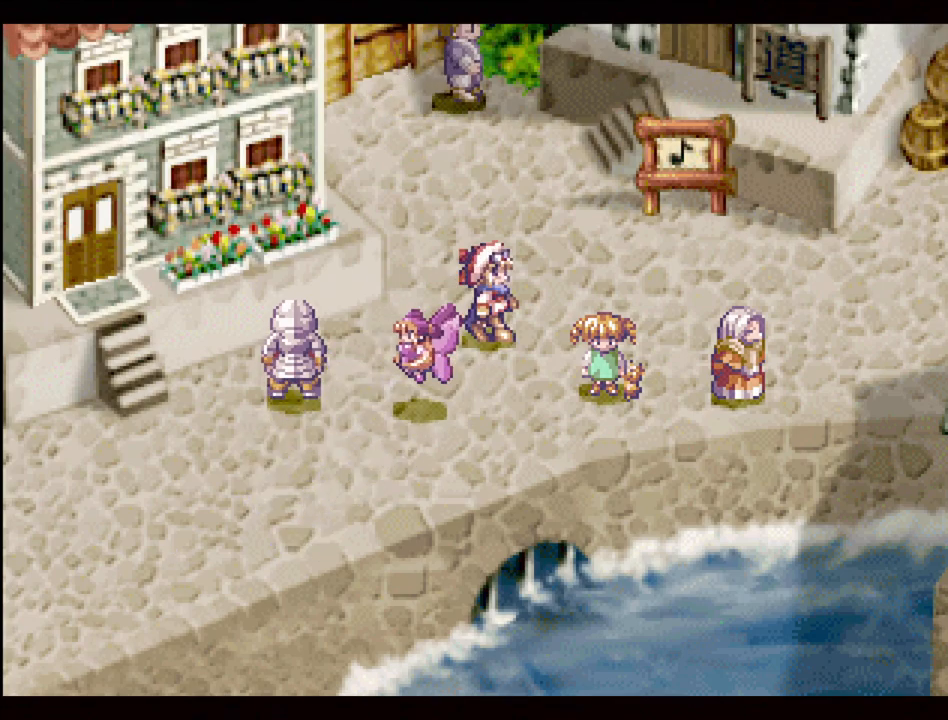
{"buttons": ["TRIANGLE", "DPAD_DOWN"], "events": [[183, "DPAD_RIGHT", "up"], [200, "DPAD_UP", "up"], [300, "TRIANGLE", "up"], [450, "DPAD_DOWN", "down"], [450, "TRIANGLE", "down"]]}
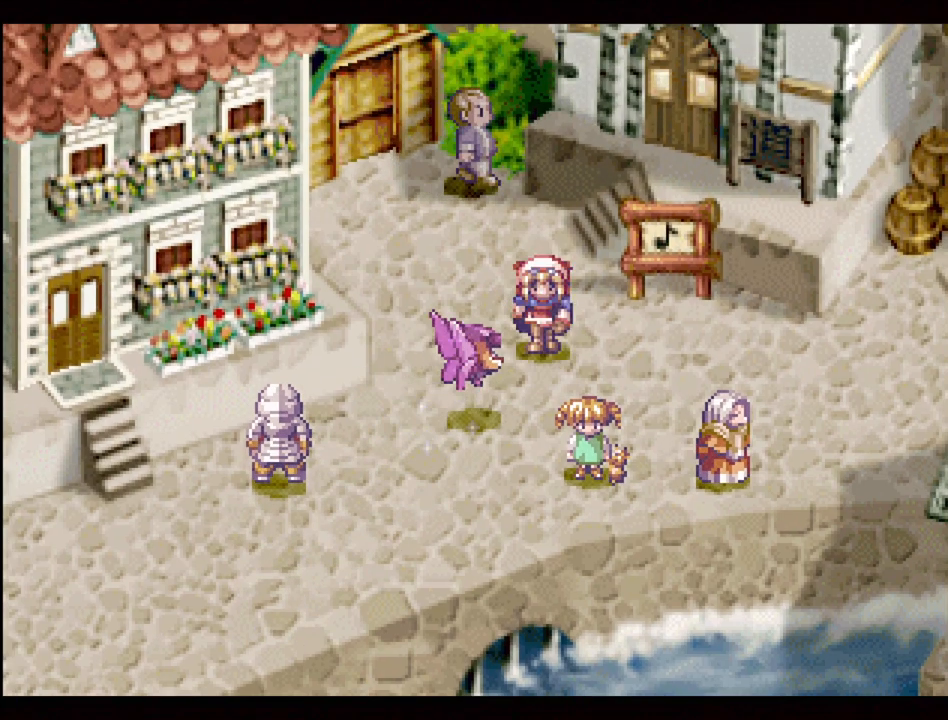
{"buttons": ["TRIANGLE"], "events": [[17, "DPAD_RIGHT", "down"], [167, "DPAD_DOWN", "up"], [317, "DPAD_RIGHT", "up"]]}
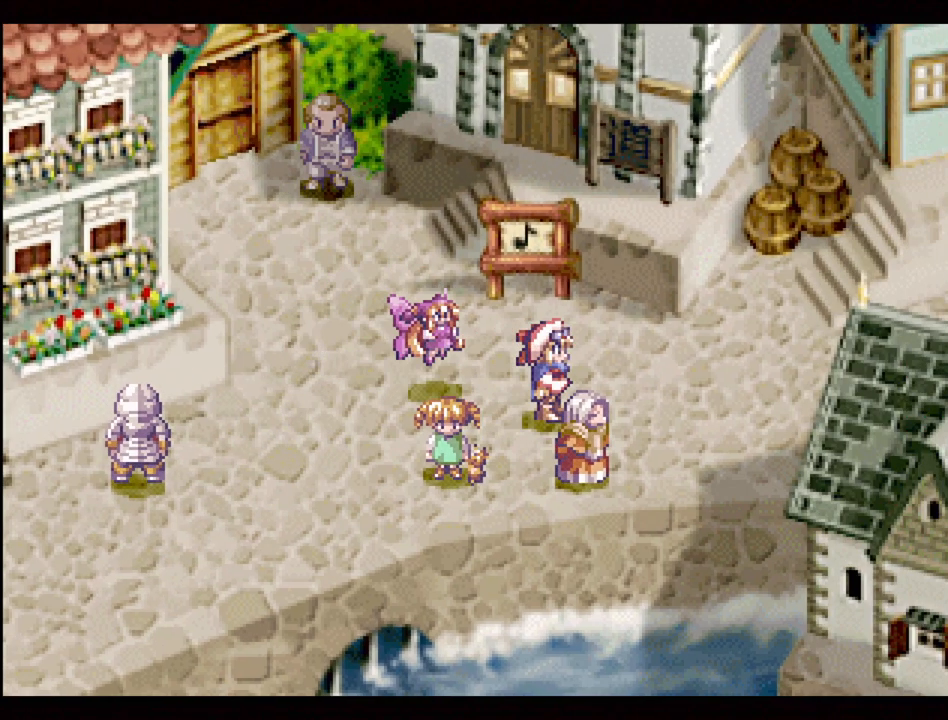
{"buttons": ["TRIANGLE", "DPAD_LEFT"], "events": [[100, "DPAD_LEFT", "down"]]}
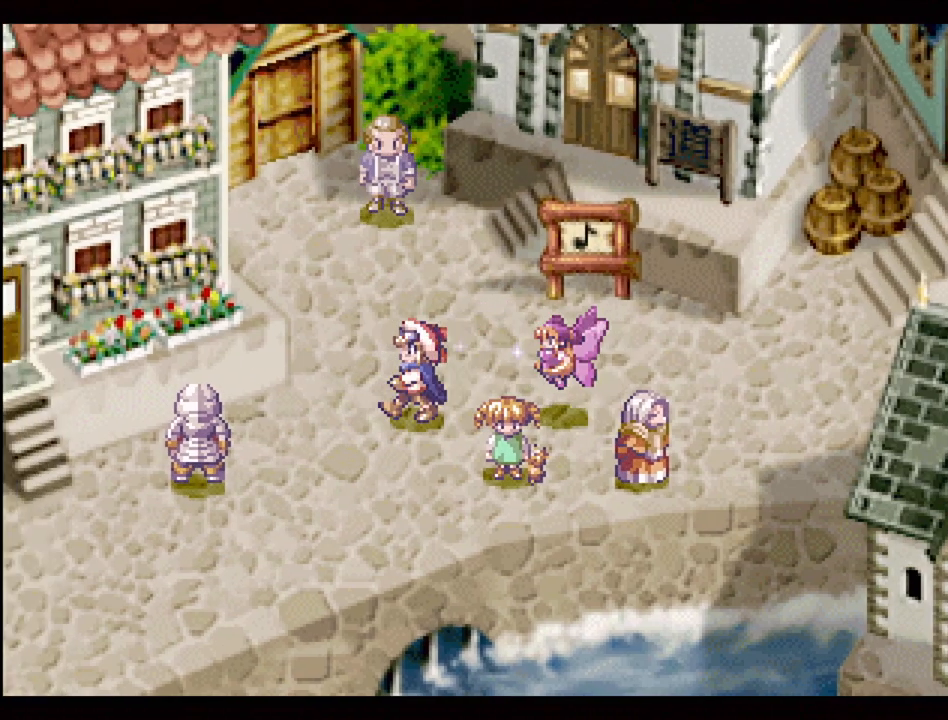
{"buttons": ["TRIANGLE"], "events": [[117, "DPAD_UP", "down"], [317, "DPAD_LEFT", "up"], [383, "DPAD_UP", "up"]]}
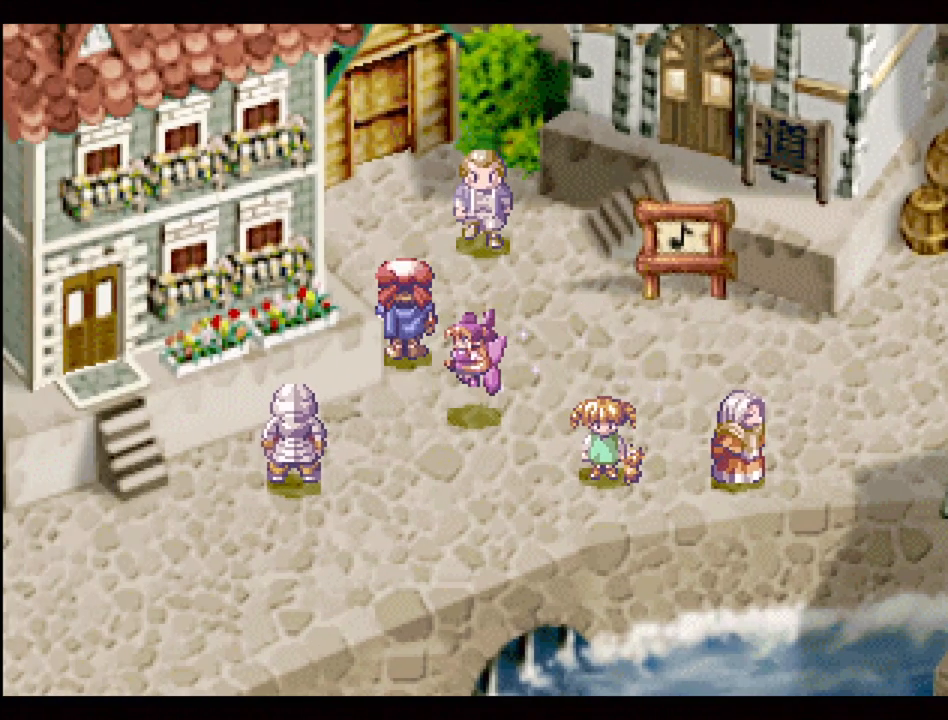
{"buttons": ["TRIANGLE"], "events": [[117, "DPAD_UP", "down"], [383, "DPAD_UP", "up"]]}
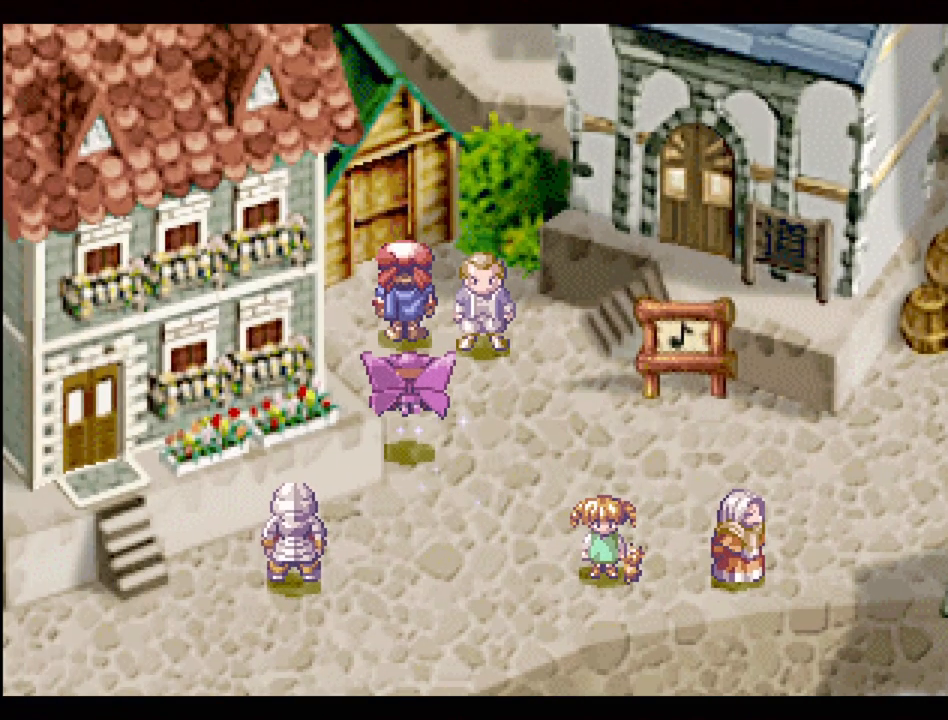
{"buttons": ["TRIANGLE", "DPAD_DOWN"], "events": [[17, "DPAD_DOWN", "down"]]}
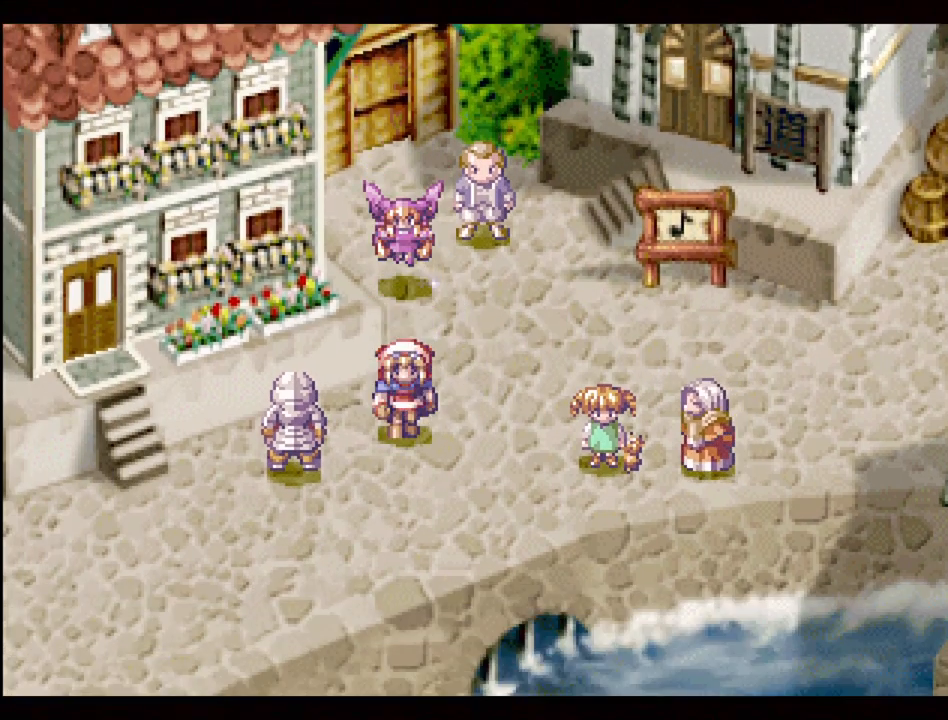
{"buttons": ["DPAD_UP"], "events": [[83, "DPAD_RIGHT", "down"], [100, "DPAD_RIGHT", "up"], [133, "DPAD_LEFT", "down"], [333, "DPAD_DOWN", "up"], [400, "DPAD_LEFT", "up"], [400, "TRIANGLE", "up"], [500, "DPAD_UP", "down"]]}
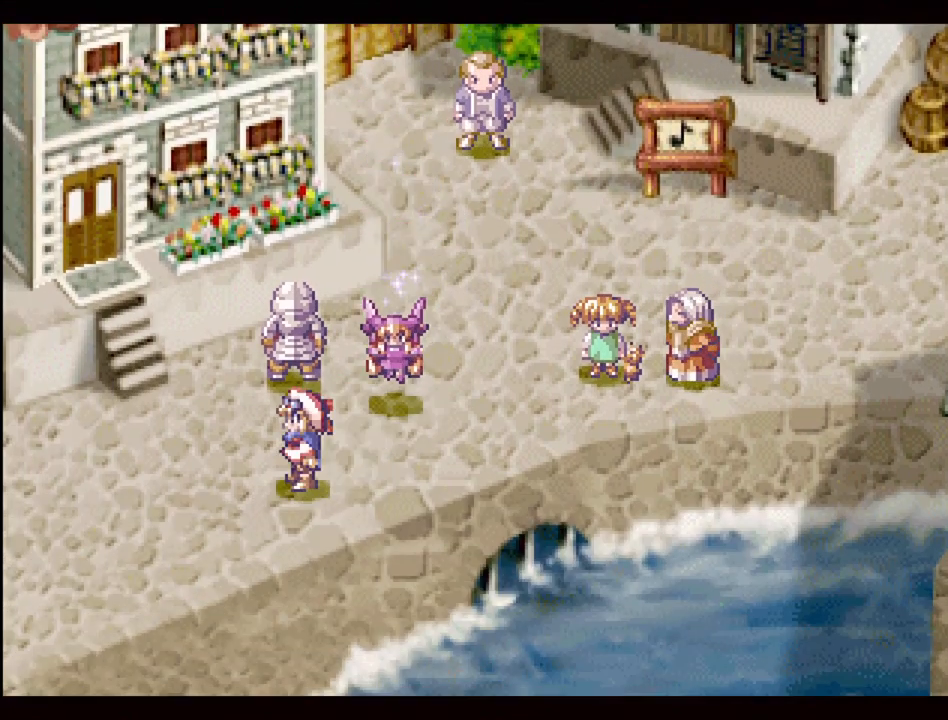
{"buttons": ["CROSS"], "events": [[250, "TRIANGLE", "down"], [350, "TRIANGLE", "up"], [433, "DPAD_UP", "up"], [467, "CROSS", "down"]]}
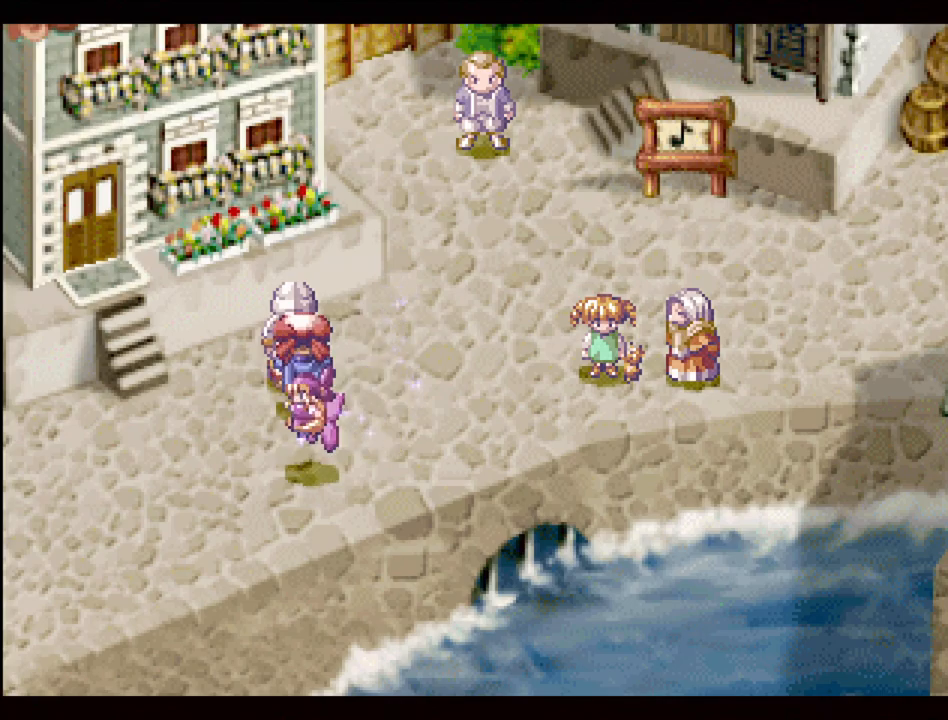
{"buttons": ["CROSS"], "events": [[67, "CROSS", "up"], [483, "CROSS", "down"]]}
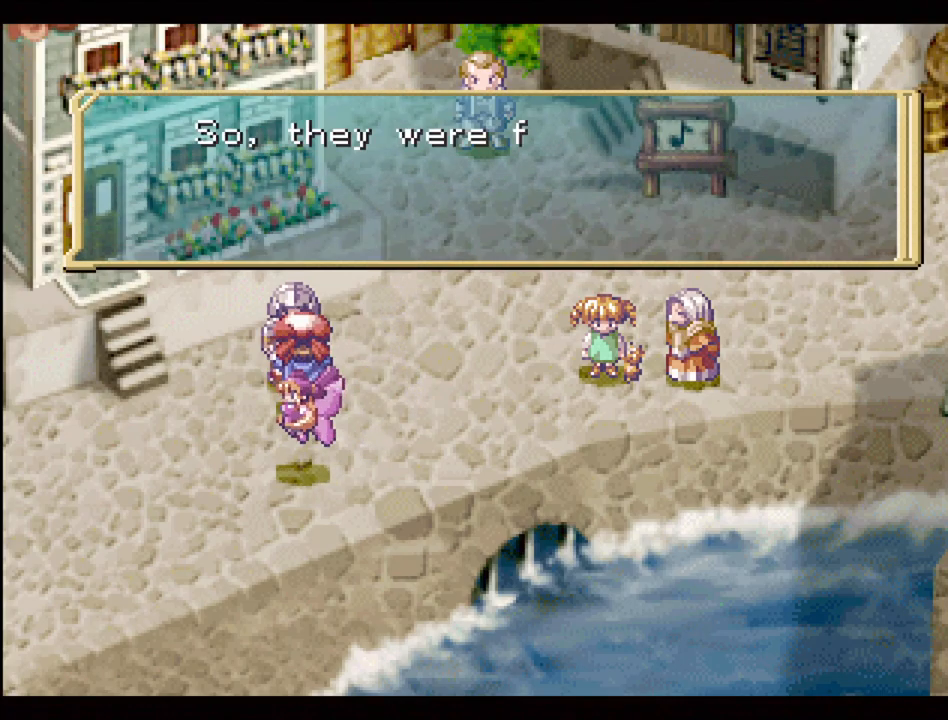
{"buttons": [], "events": [[50, "CROSS", "up"]]}
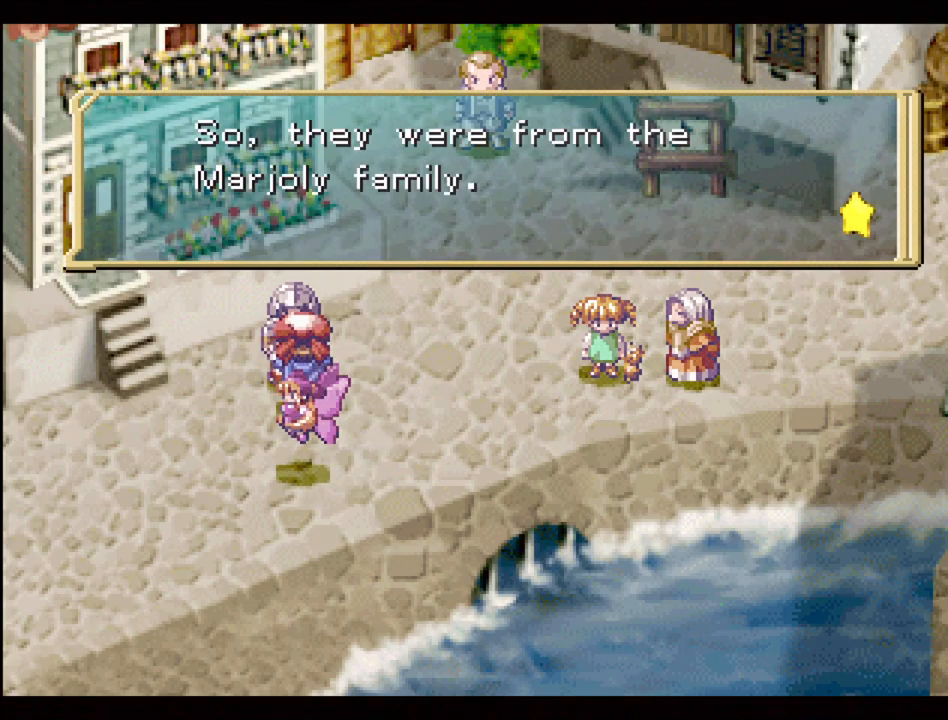
{"buttons": [], "events": []}
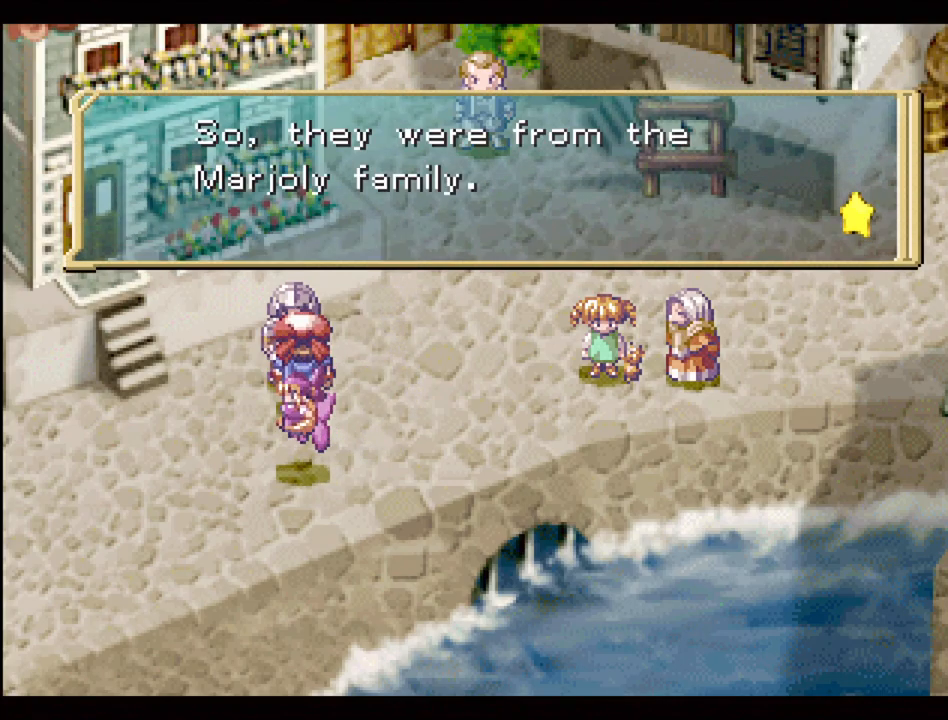
{"buttons": [], "events": [[117, "CROSS", "down"], [267, "CROSS", "up"]]}
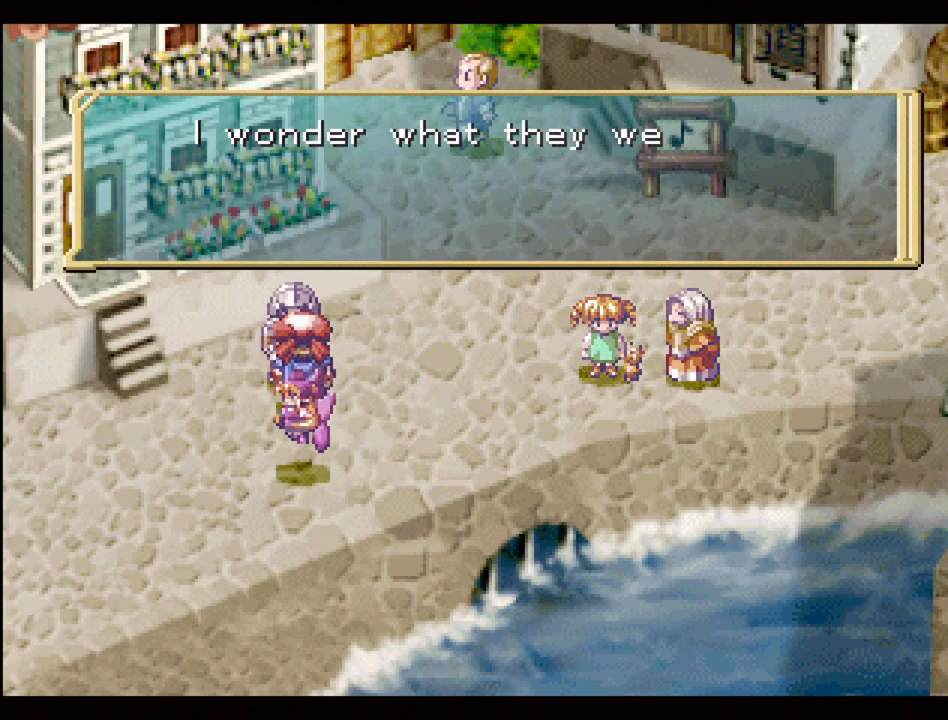
{"buttons": [], "events": [[167, "CROSS", "down"], [283, "CROSS", "up"]]}
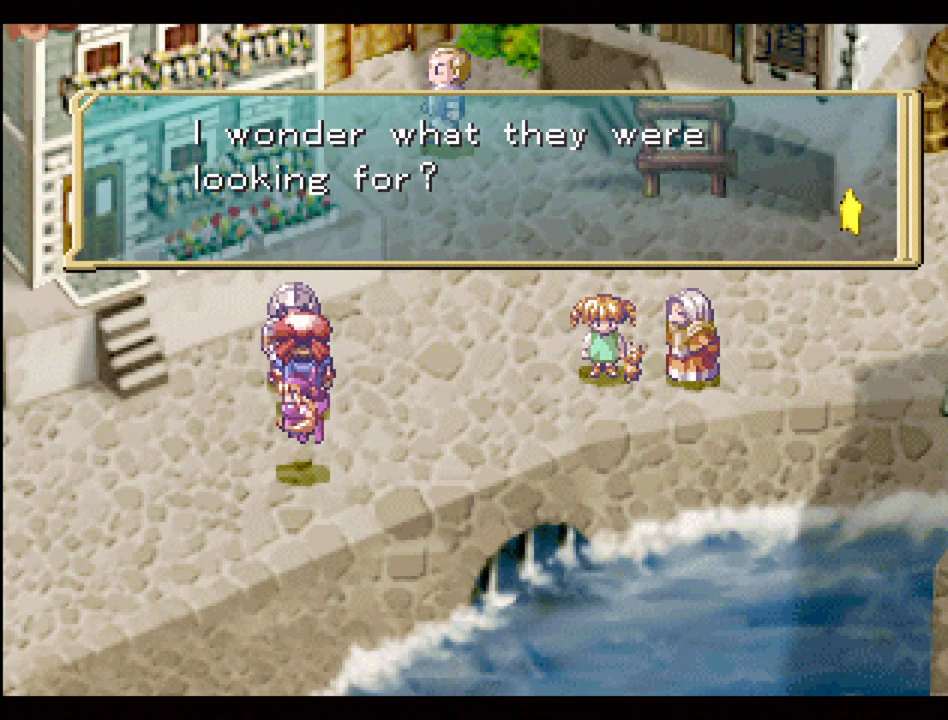
{"buttons": [], "events": [[200, "CROSS", "down"], [300, "CROSS", "up"]]}
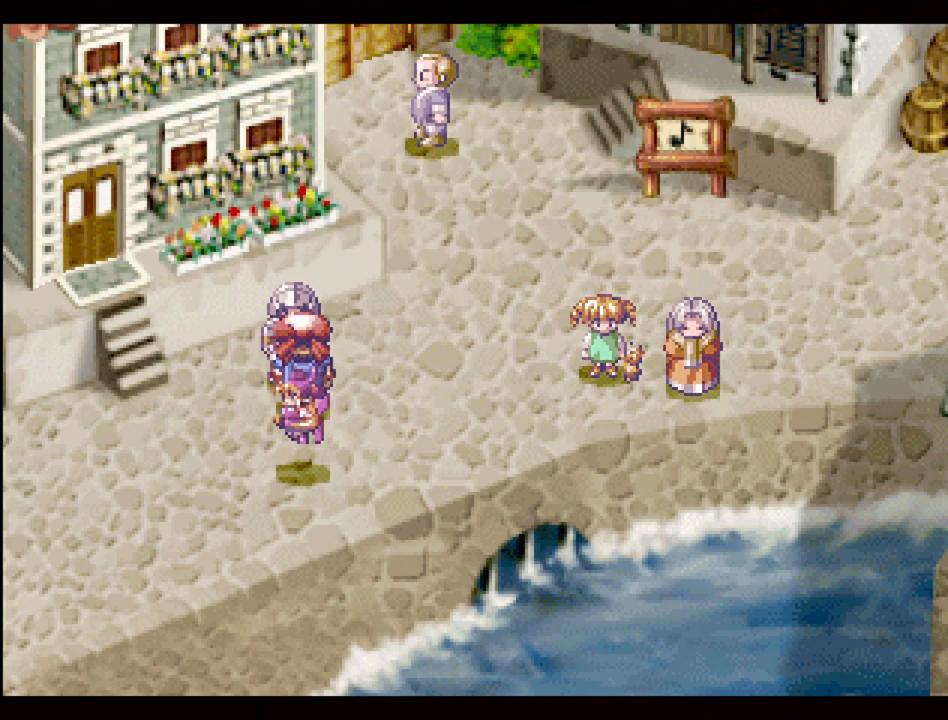
{"buttons": ["TRIANGLE", "DPAD_UP"], "events": [[50, "DPAD_LEFT", "down"], [83, "TRIANGLE", "down"], [433, "DPAD_LEFT", "up"], [433, "DPAD_UP", "down"]]}
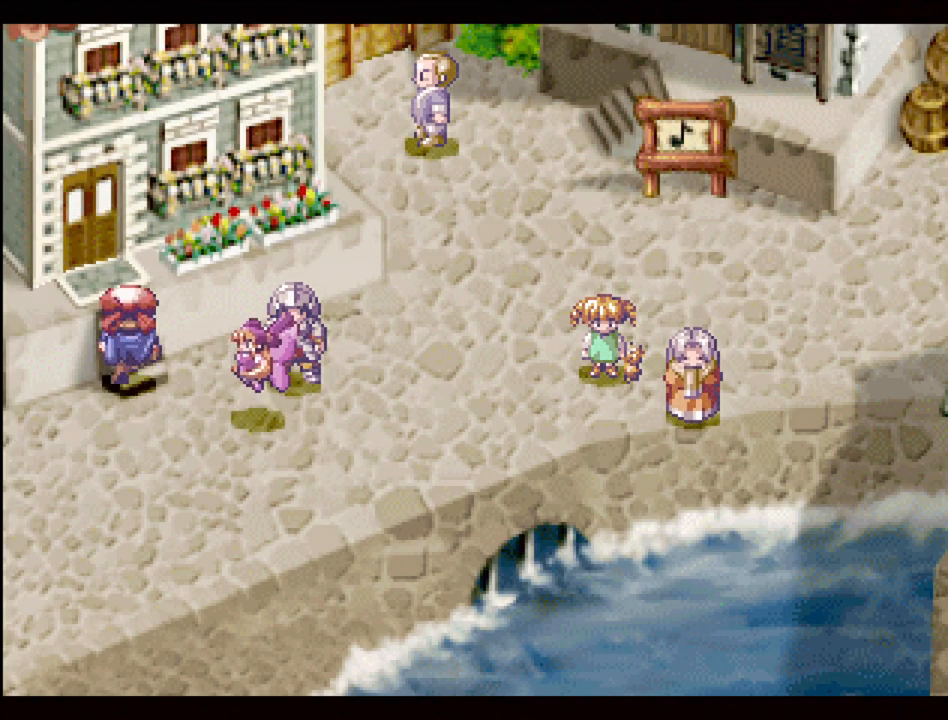
{"buttons": ["TRIANGLE", "DPAD_UP", "DPAD_LEFT"], "events": [[200, "DPAD_LEFT", "down"]]}
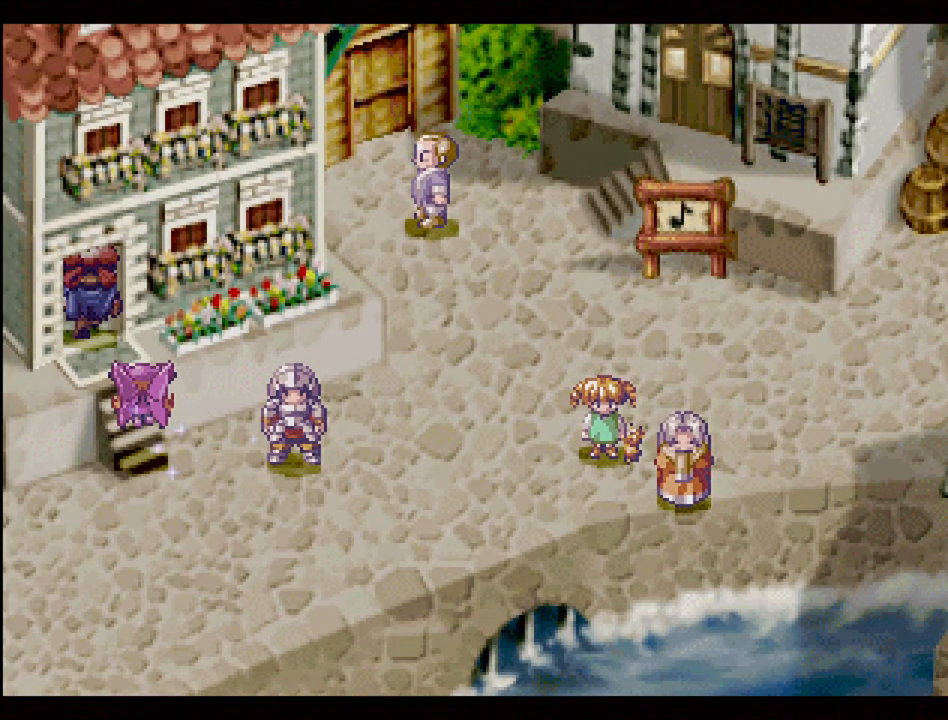
{"buttons": [], "events": [[117, "DPAD_LEFT", "up"], [117, "DPAD_UP", "up"], [133, "TRIANGLE", "up"]]}